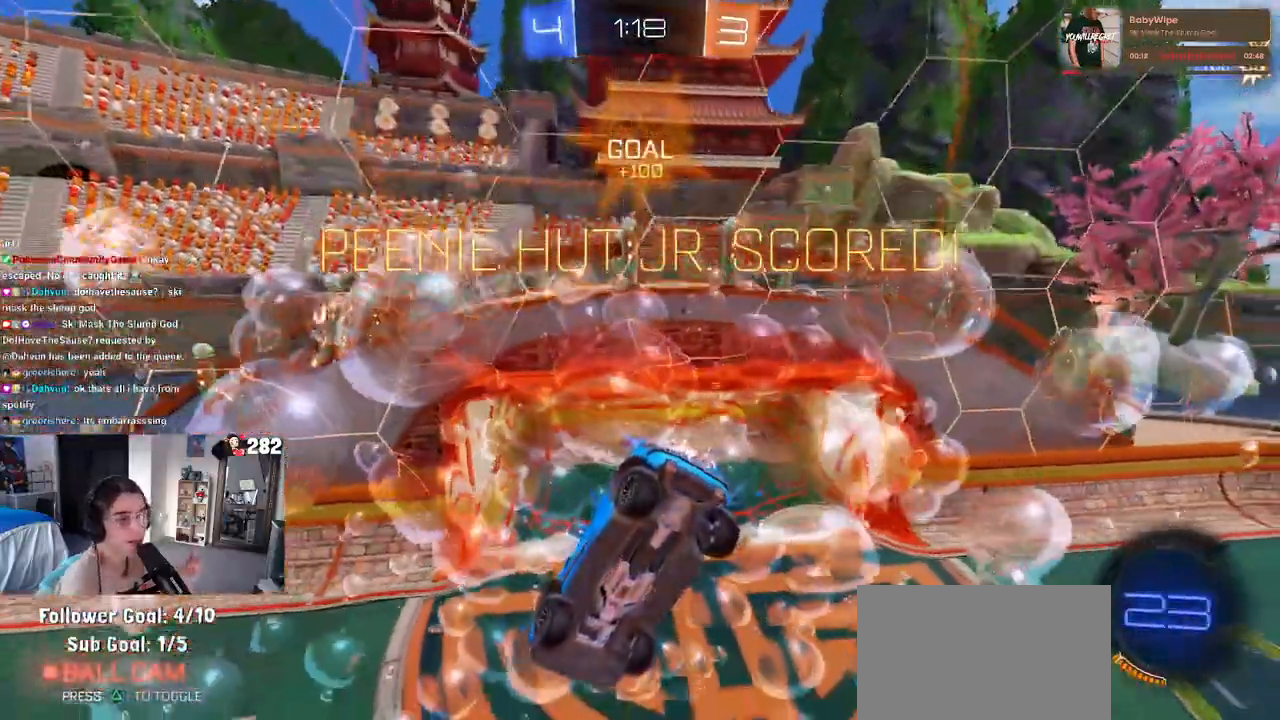
Gameplay with a controller (PlayStation layout); each line is a JSON object with the inputs held at the frame after it. "events" lists button and stick changes between this image and that frame as [ms after this image, input, new state], when the widget could be followed in between. Not read: L1 R1 R2.
{"buttons": [], "left_stick": "center", "right_stick": "center"}
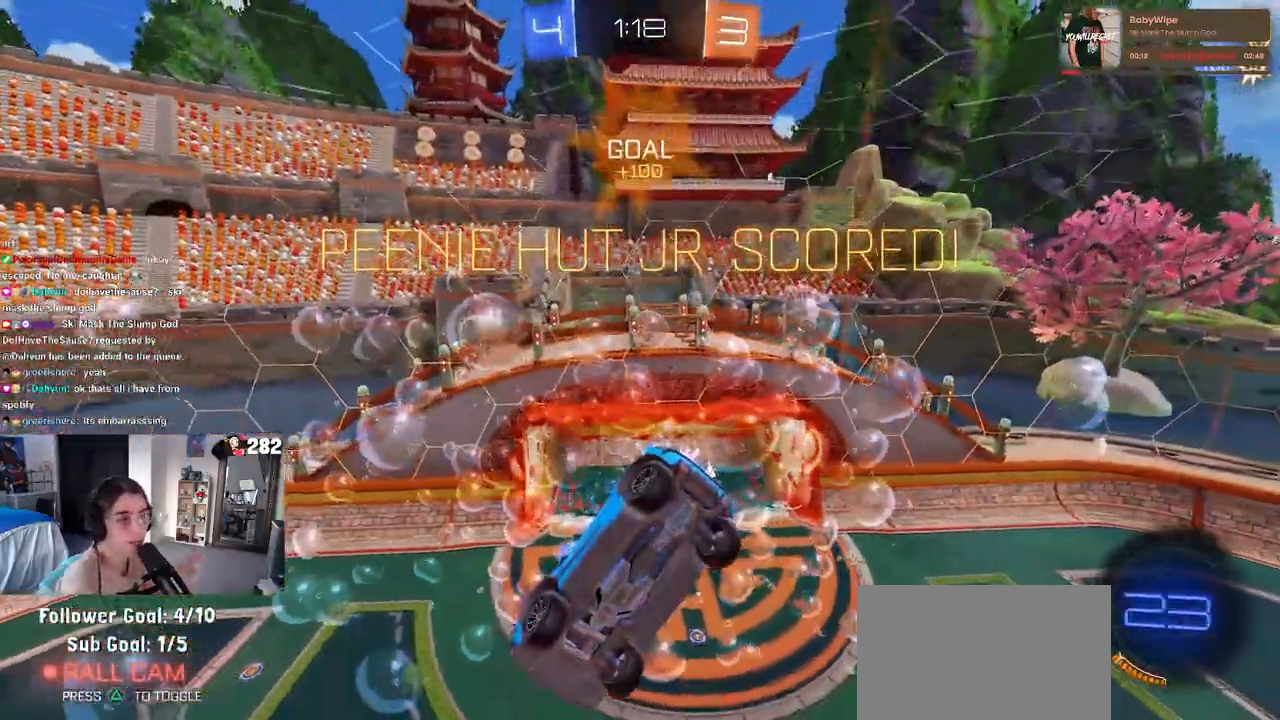
{"buttons": [], "left_stick": "center", "right_stick": "center", "events": []}
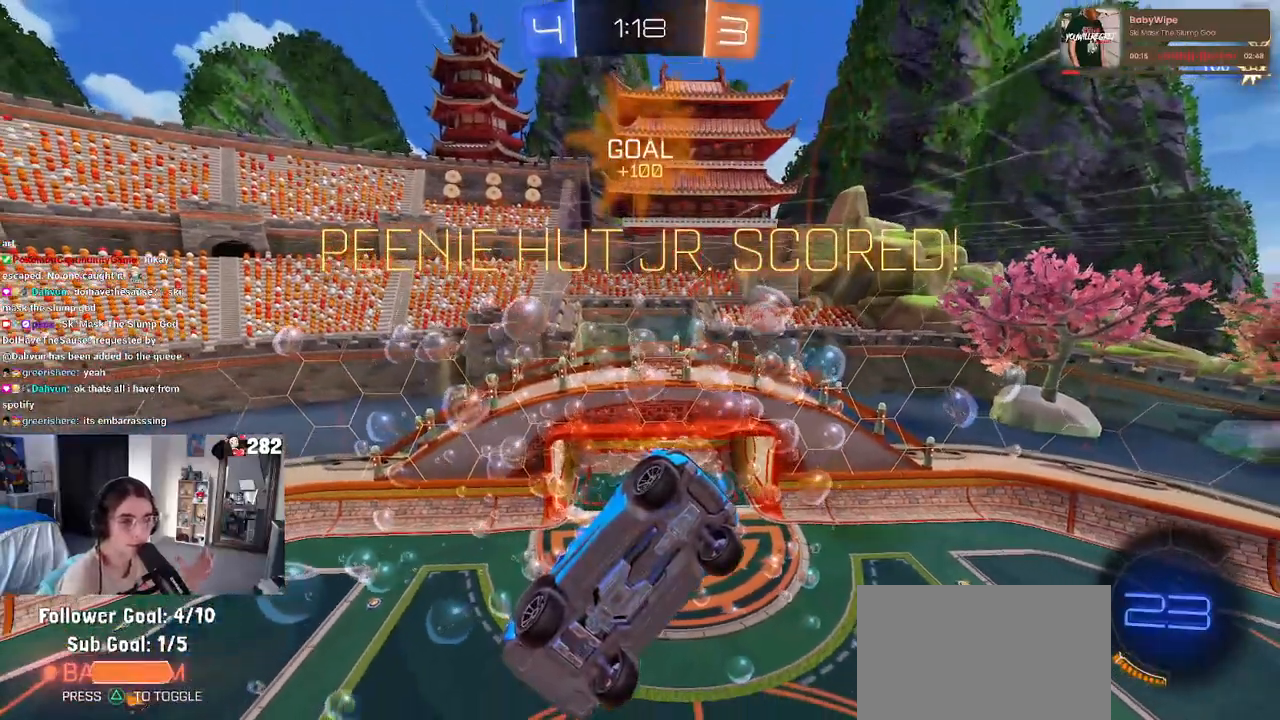
{"buttons": [], "left_stick": "center", "right_stick": "center", "events": []}
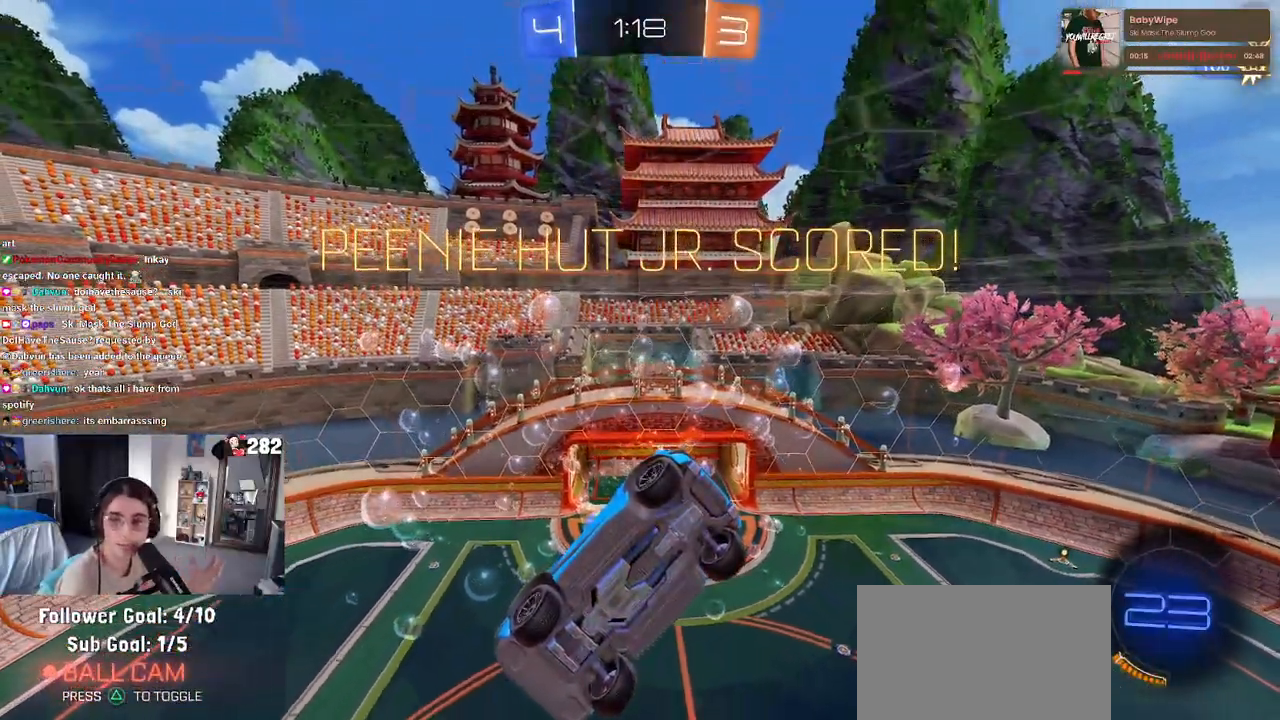
{"buttons": [], "left_stick": "center", "right_stick": "center", "events": []}
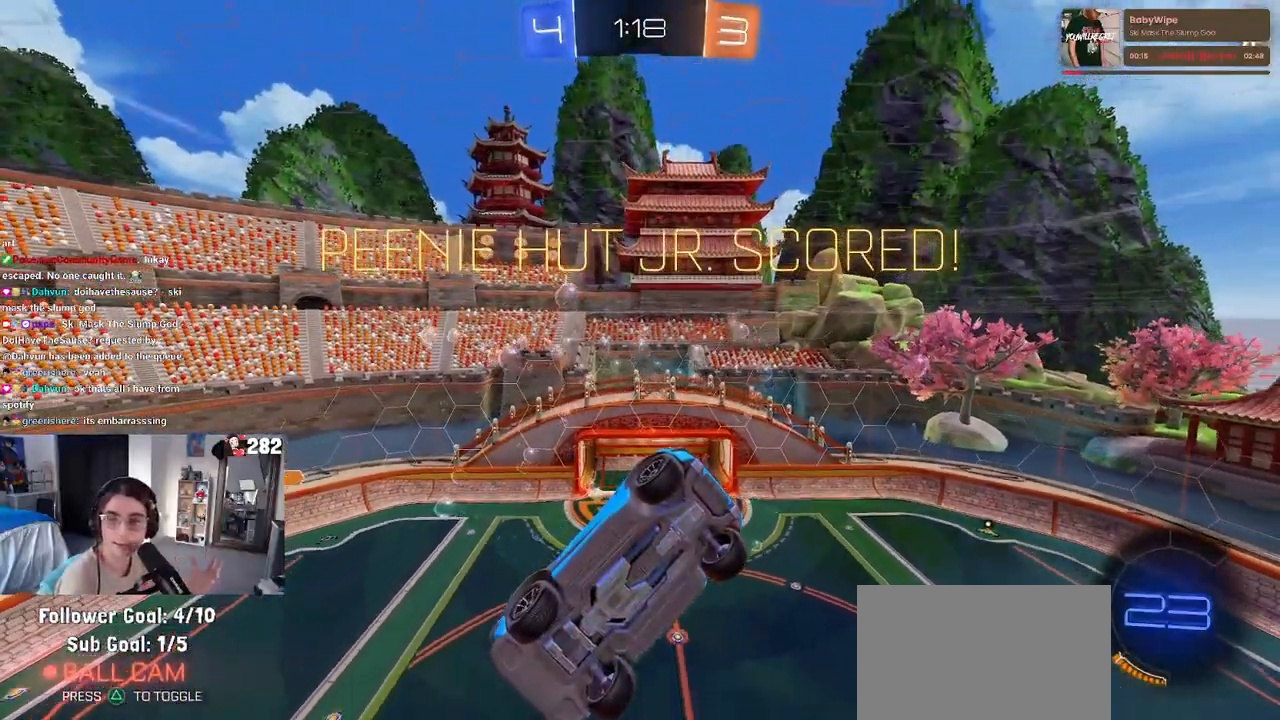
{"buttons": [], "left_stick": "center", "right_stick": "center", "events": []}
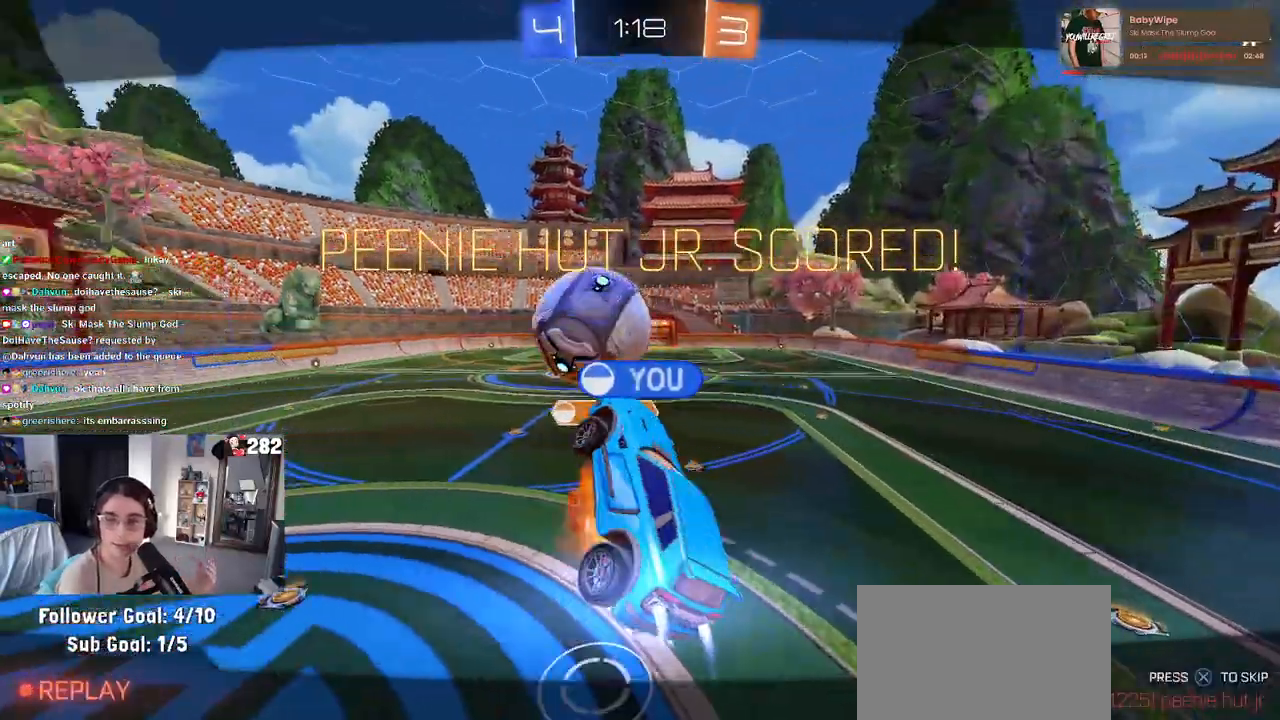
{"buttons": [], "left_stick": "center", "right_stick": "center", "events": []}
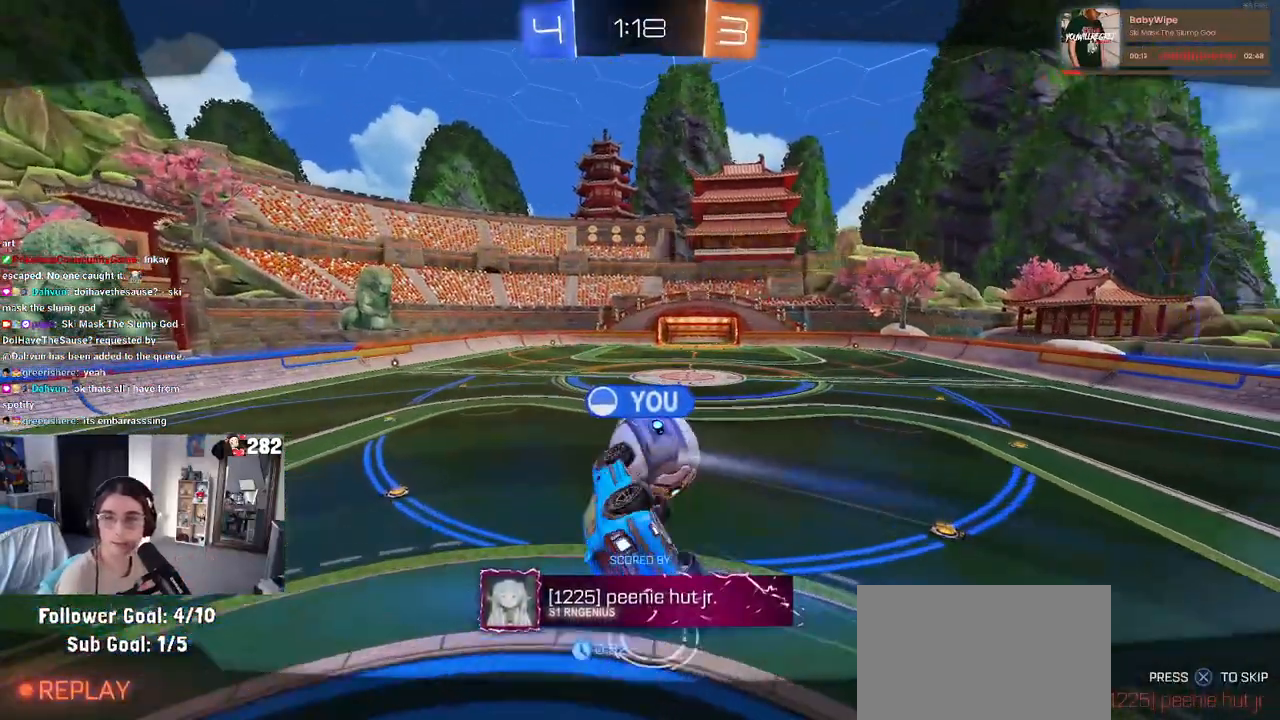
{"buttons": [], "left_stick": "center", "right_stick": "center", "events": [[50, "CROSS", "down"], [200, "CROSS", "up"], [283, "CROSS", "down"], [400, "CROSS", "up"]]}
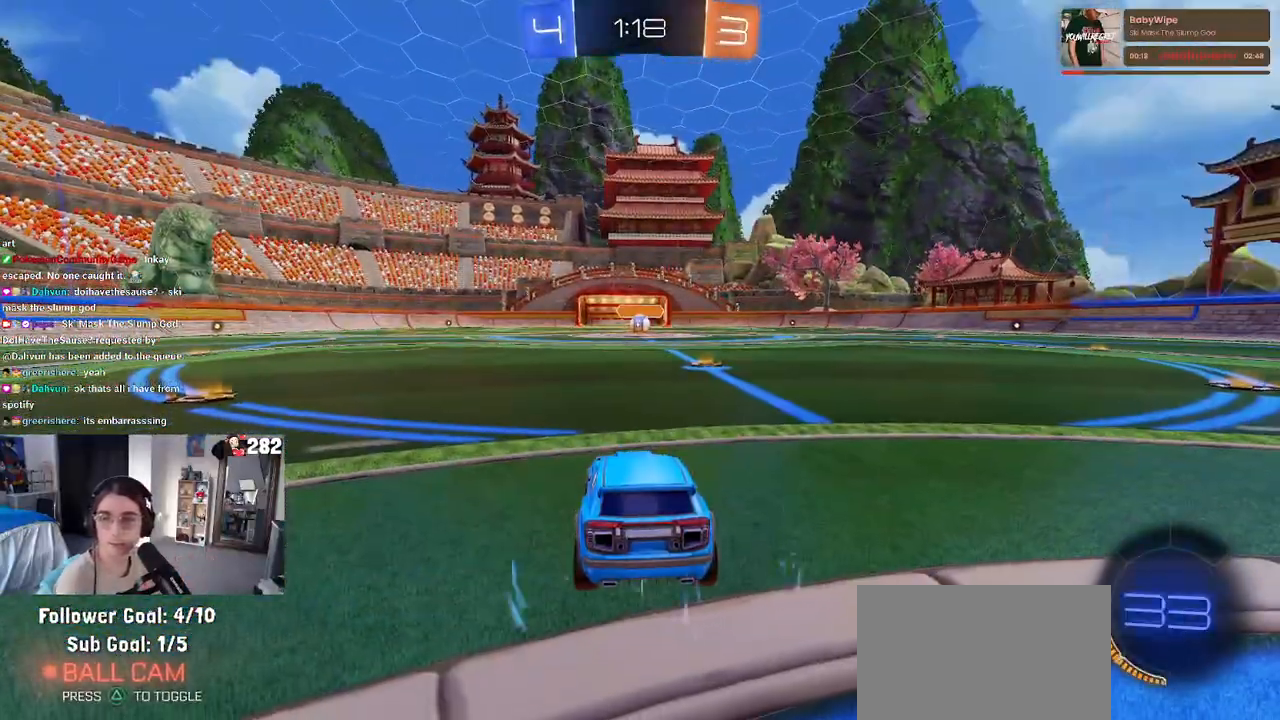
{"buttons": ["CROSS"], "left_stick": "center", "right_stick": "center", "events": [[33, "CROSS", "down"], [150, "CROSS", "up"], [233, "CROSS", "down"], [350, "CROSS", "up"], [450, "CROSS", "down"]]}
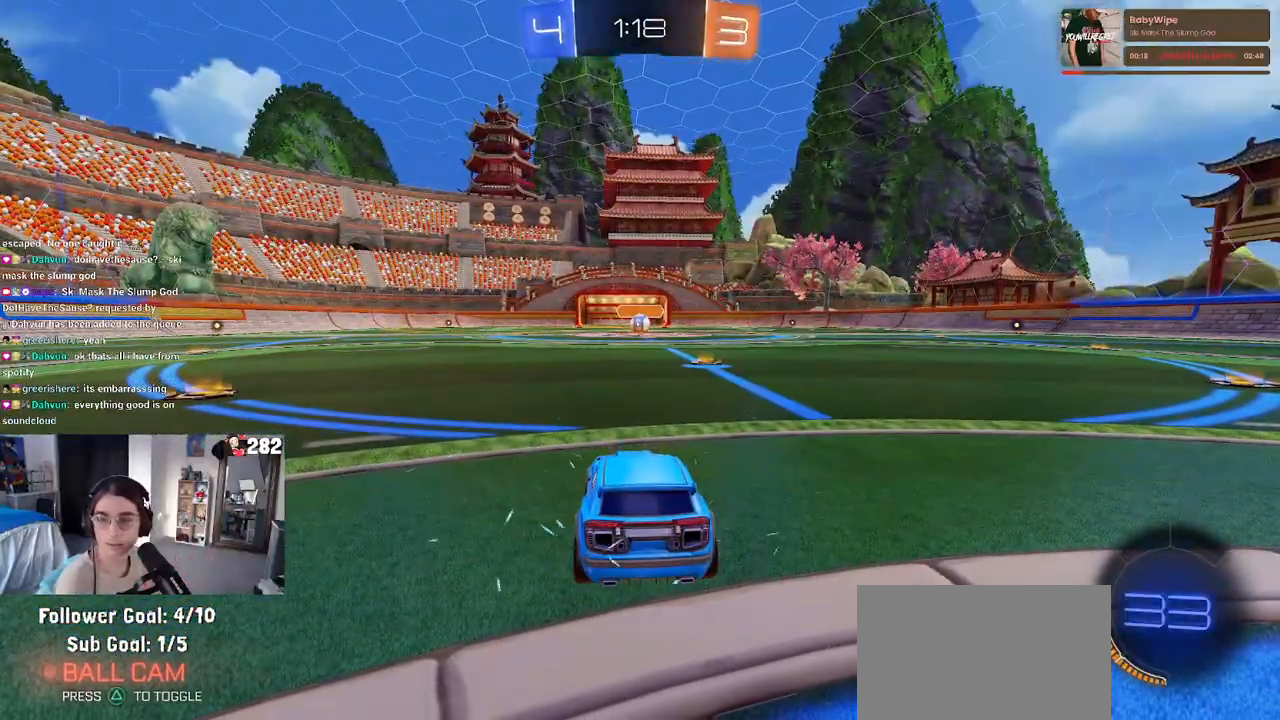
{"buttons": [], "left_stick": "center", "right_stick": "center", "events": [[100, "CROSS", "up"]]}
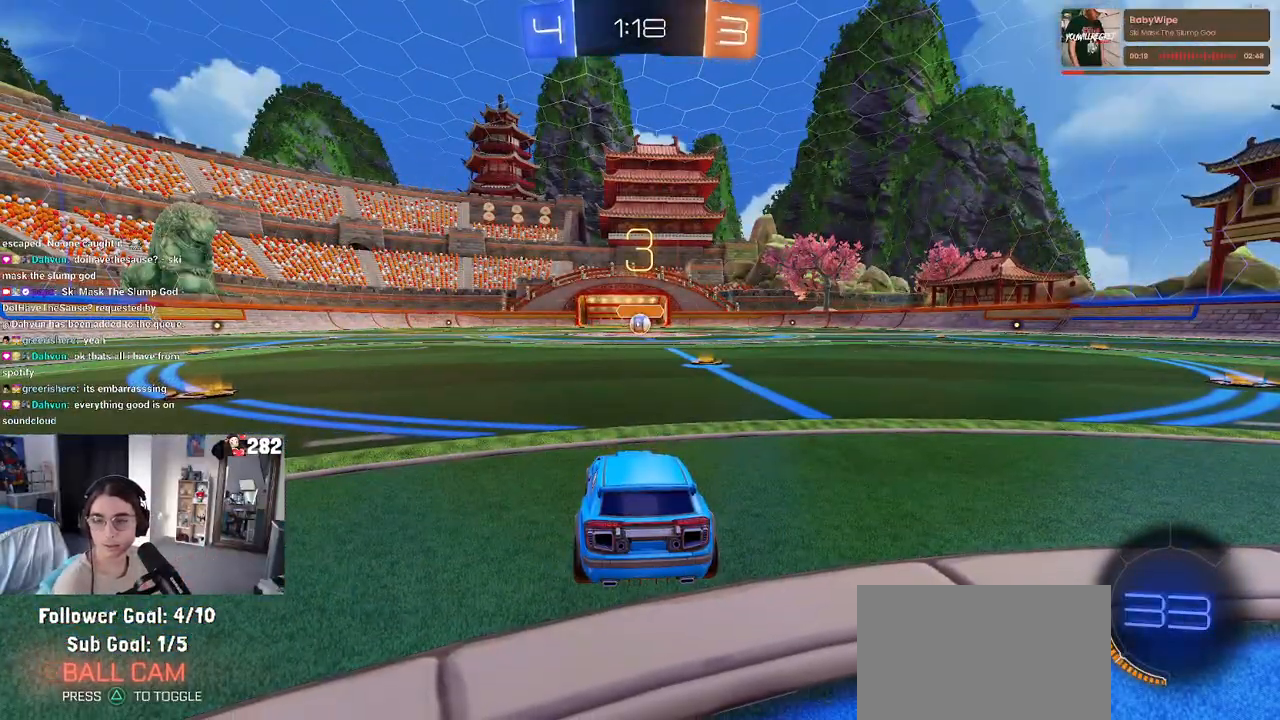
{"buttons": [], "left_stick": "center", "right_stick": "center", "events": []}
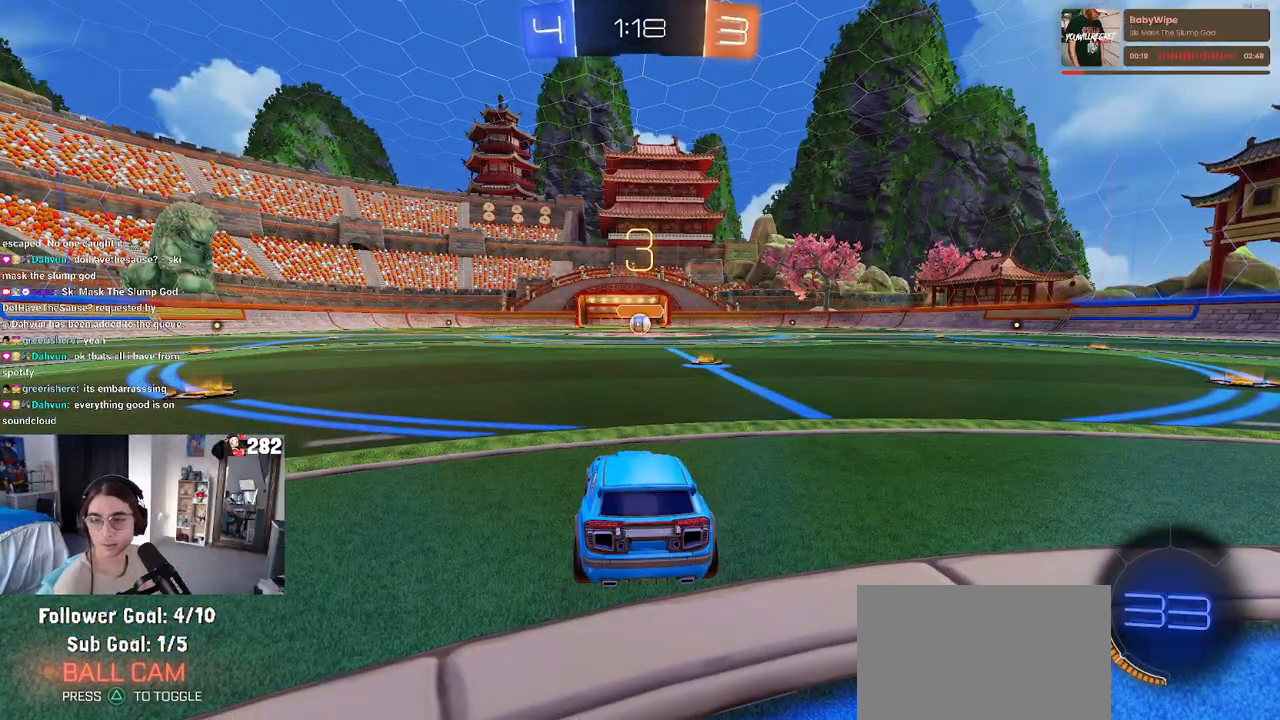
{"buttons": [], "left_stick": "center", "right_stick": "center", "events": []}
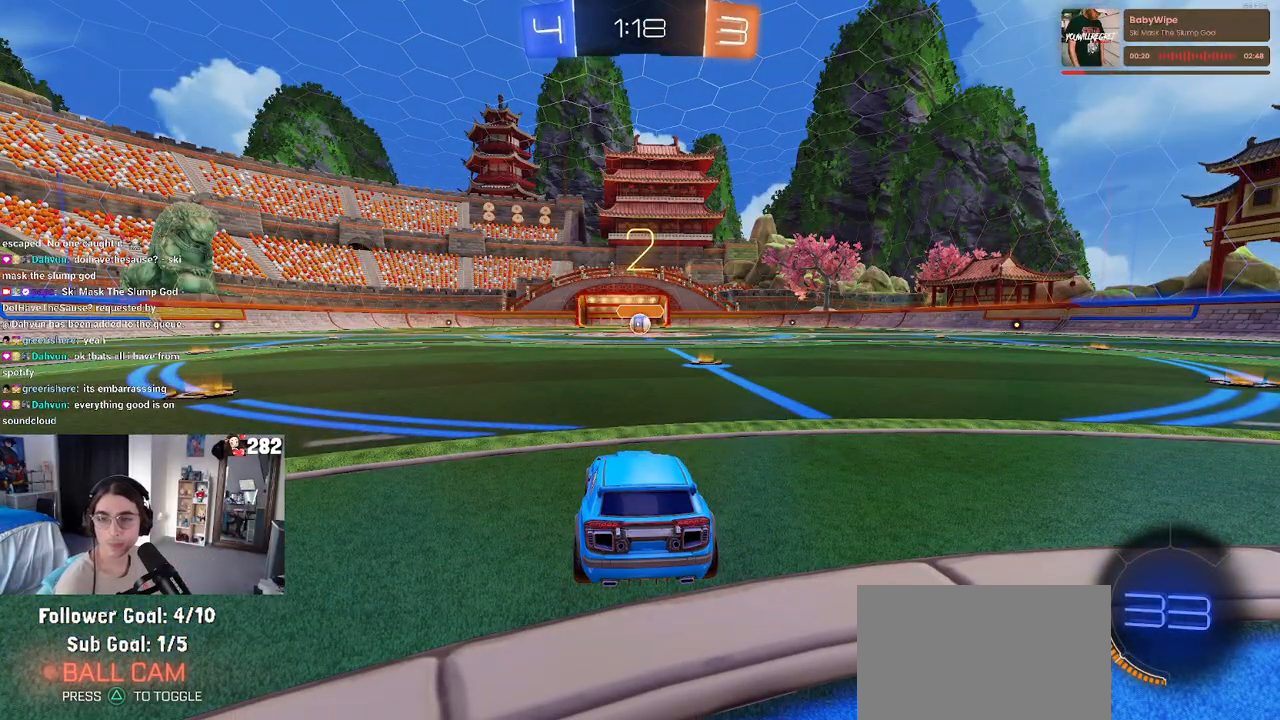
{"buttons": [], "left_stick": "center", "right_stick": "center", "events": []}
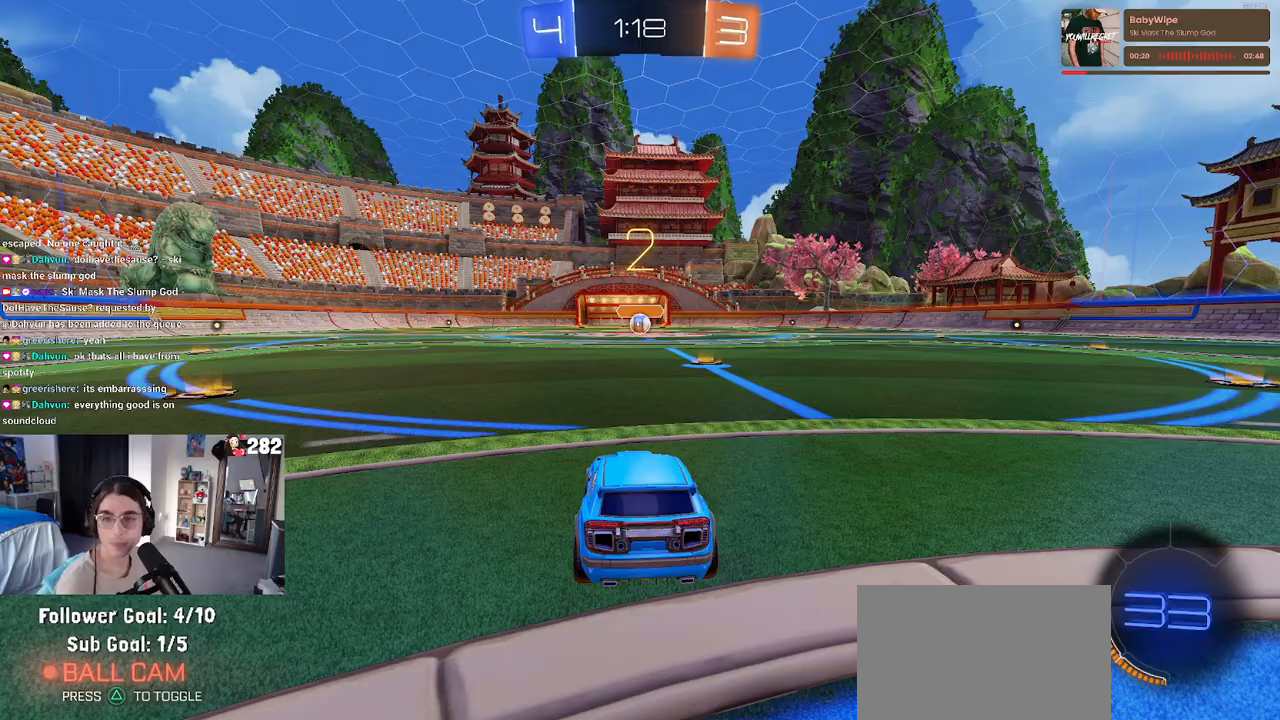
{"buttons": [], "left_stick": "center", "right_stick": "center", "events": []}
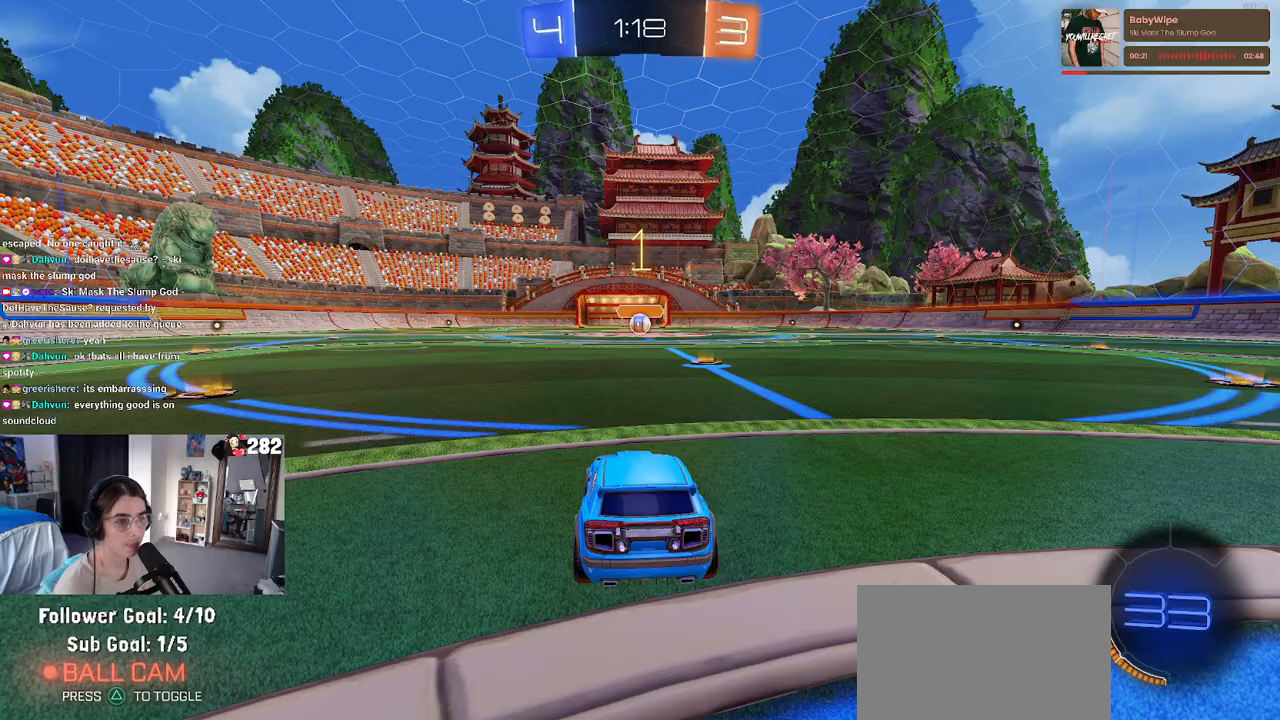
{"buttons": [], "left_stick": "right", "right_stick": "center", "events": [[450, "left_stick", "right"]]}
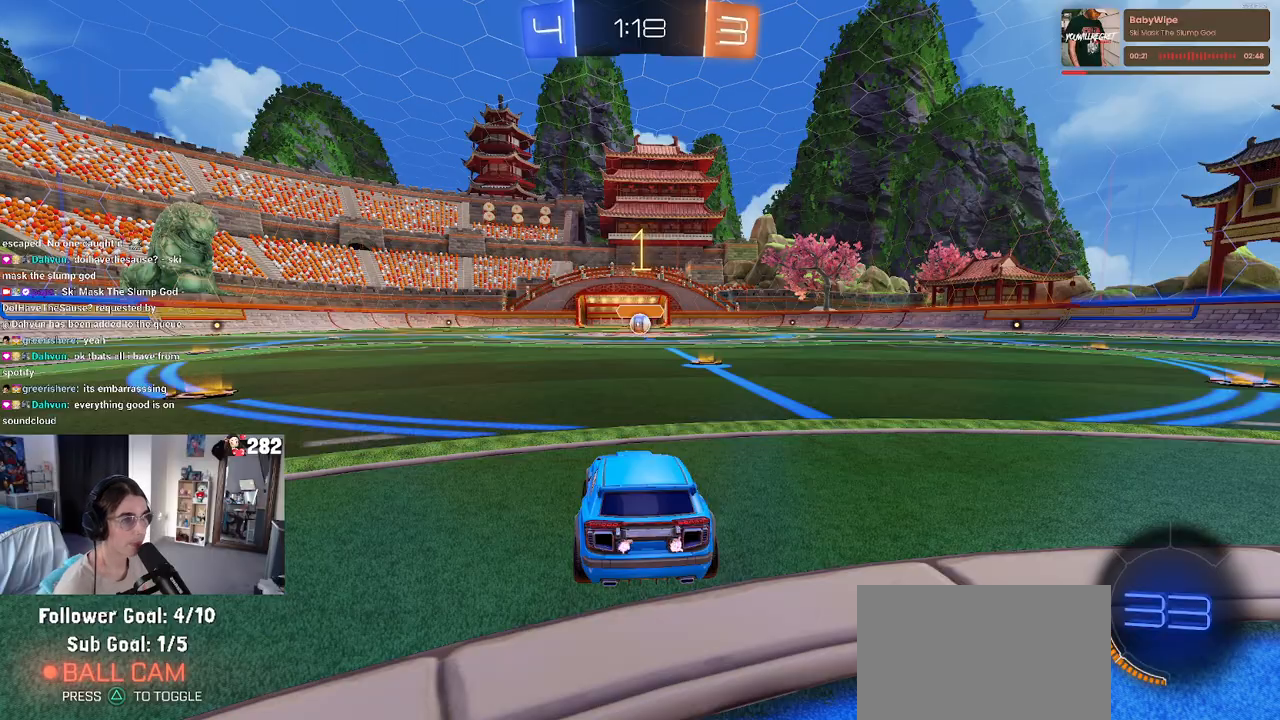
{"buttons": [], "left_stick": "center", "right_stick": "center", "events": [[150, "left_stick", "center"]]}
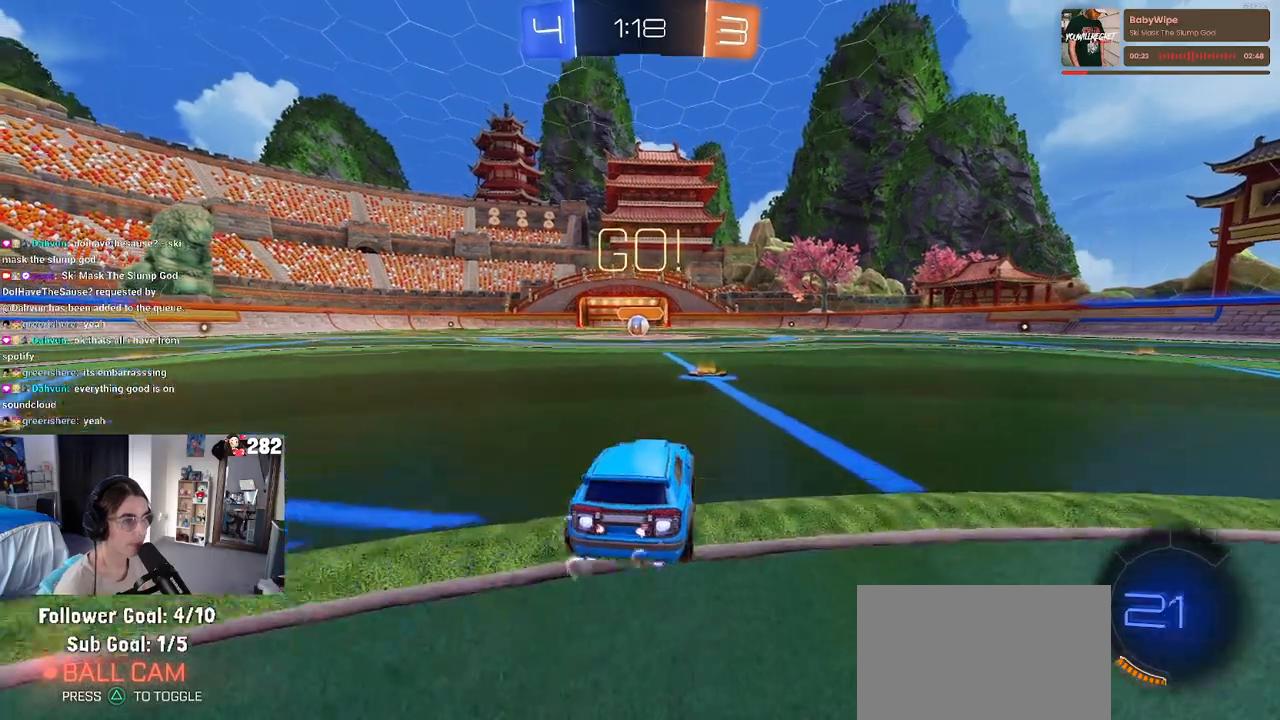
{"buttons": ["SQUARE"], "left_stick": "down", "right_stick": "center", "events": [[100, "CROSS", "down"], [117, "left_stick", "up-right"], [200, "CROSS", "up"], [217, "left_stick", "up-left"], [250, "CROSS", "down"], [317, "SQUARE", "down"], [317, "left_stick", "down"], [350, "CROSS", "up"]]}
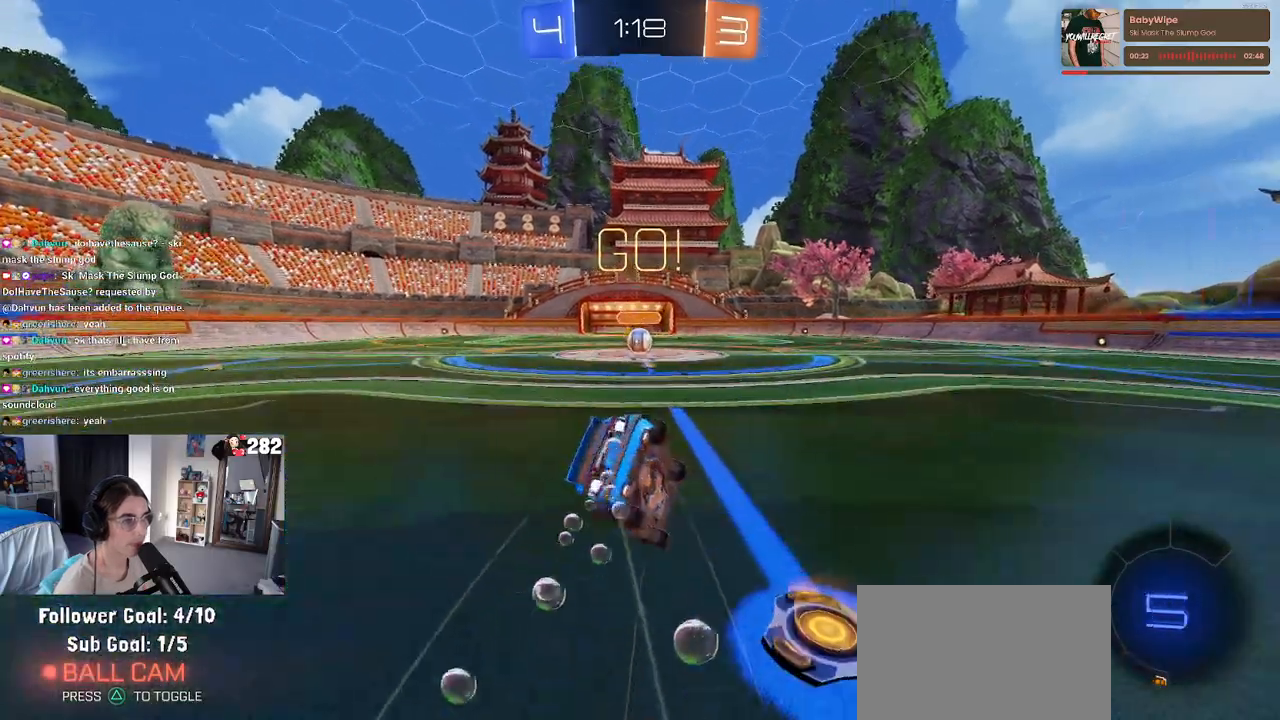
{"buttons": ["SQUARE"], "left_stick": "down-left", "right_stick": "center", "events": [[100, "left_stick", "down-left"]]}
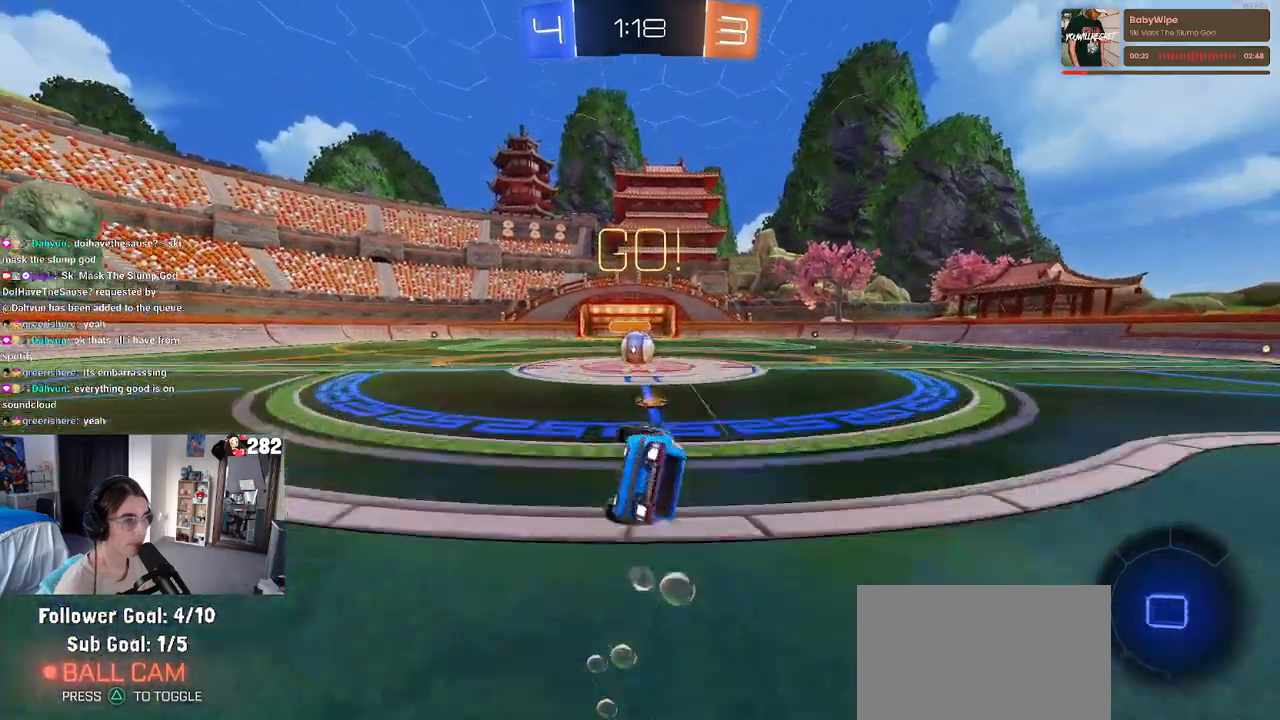
{"buttons": ["CROSS"], "left_stick": "center", "right_stick": "center", "events": [[250, "left_stick", "down-right"], [350, "SQUARE", "up"], [383, "left_stick", "center"], [483, "CROSS", "down"]]}
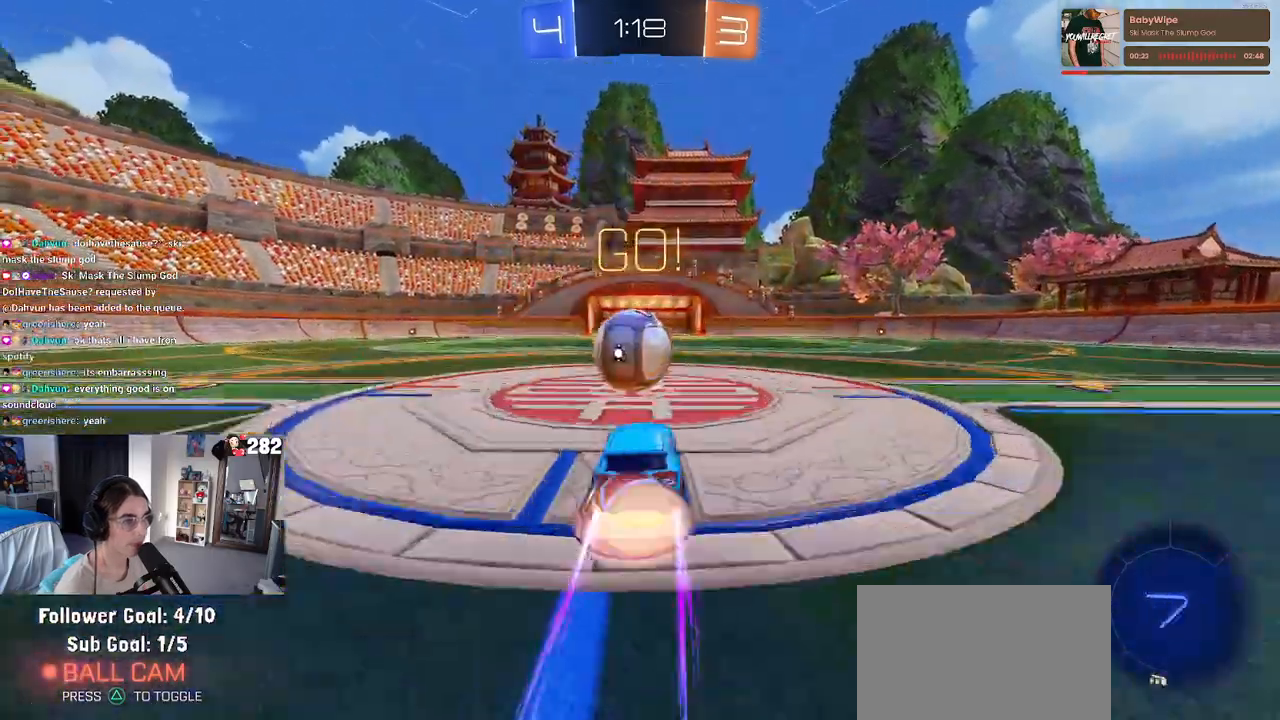
{"buttons": ["SQUARE"], "left_stick": "down-left", "right_stick": "center", "events": [[100, "left_stick", "up-left"], [133, "CROSS", "up"], [167, "CROSS", "down"], [217, "SQUARE", "down"], [267, "left_stick", "down-left"], [283, "CROSS", "up"]]}
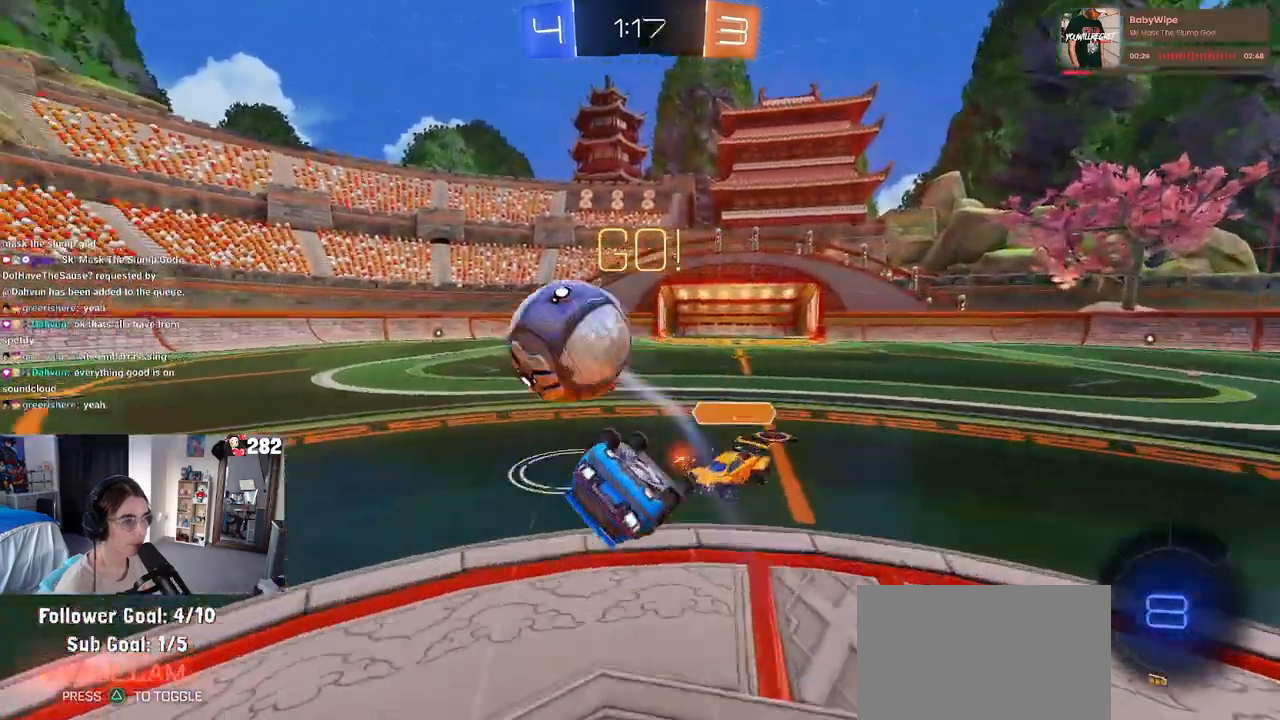
{"buttons": [], "left_stick": "center", "right_stick": "center", "events": [[417, "SQUARE", "up"], [467, "left_stick", "center"]]}
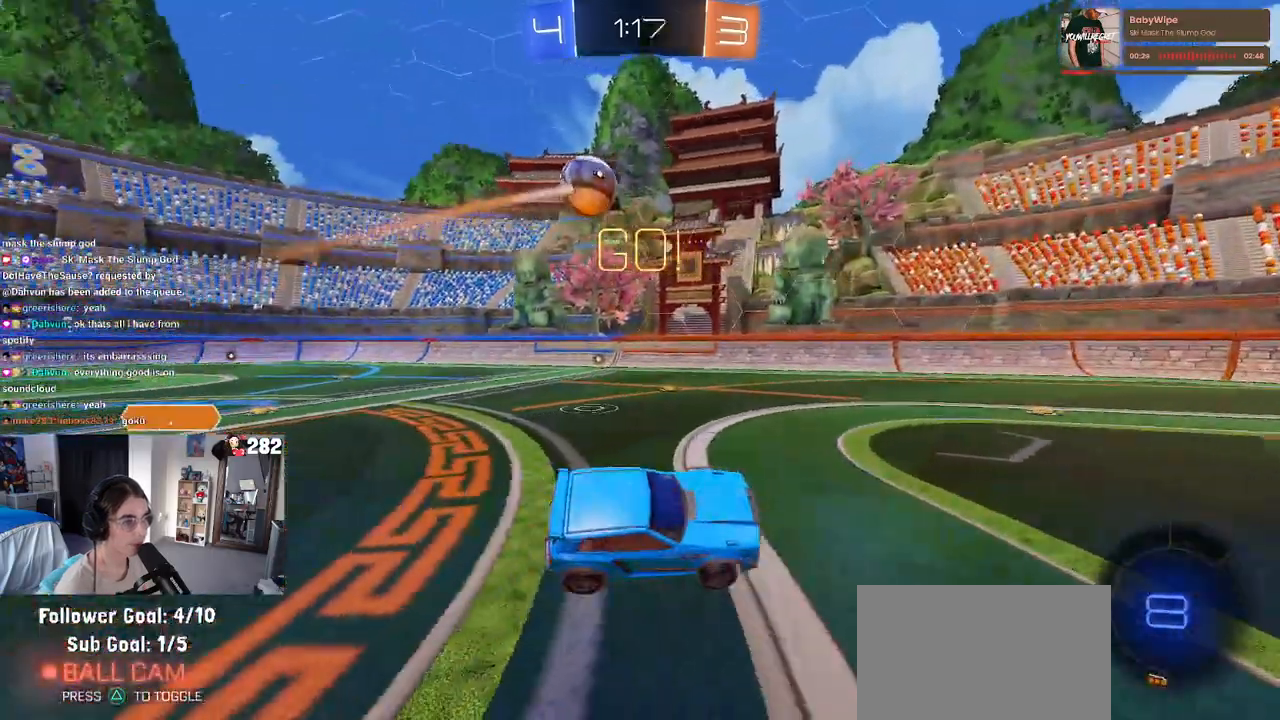
{"buttons": [], "left_stick": "left", "right_stick": "center", "events": [[150, "left_stick", "left"], [350, "left_stick", "center"], [450, "left_stick", "left"]]}
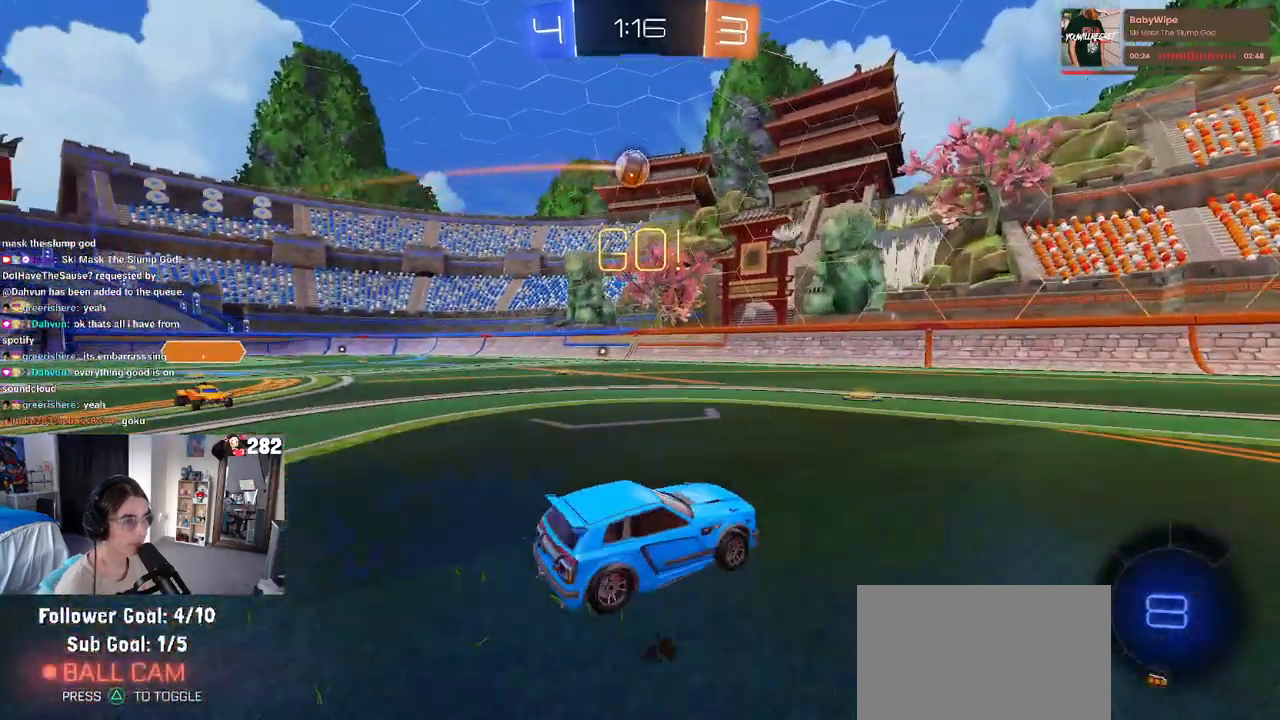
{"buttons": [], "left_stick": "center", "right_stick": "center", "events": [[133, "SQUARE", "down"], [250, "SQUARE", "up"], [483, "left_stick", "center"]]}
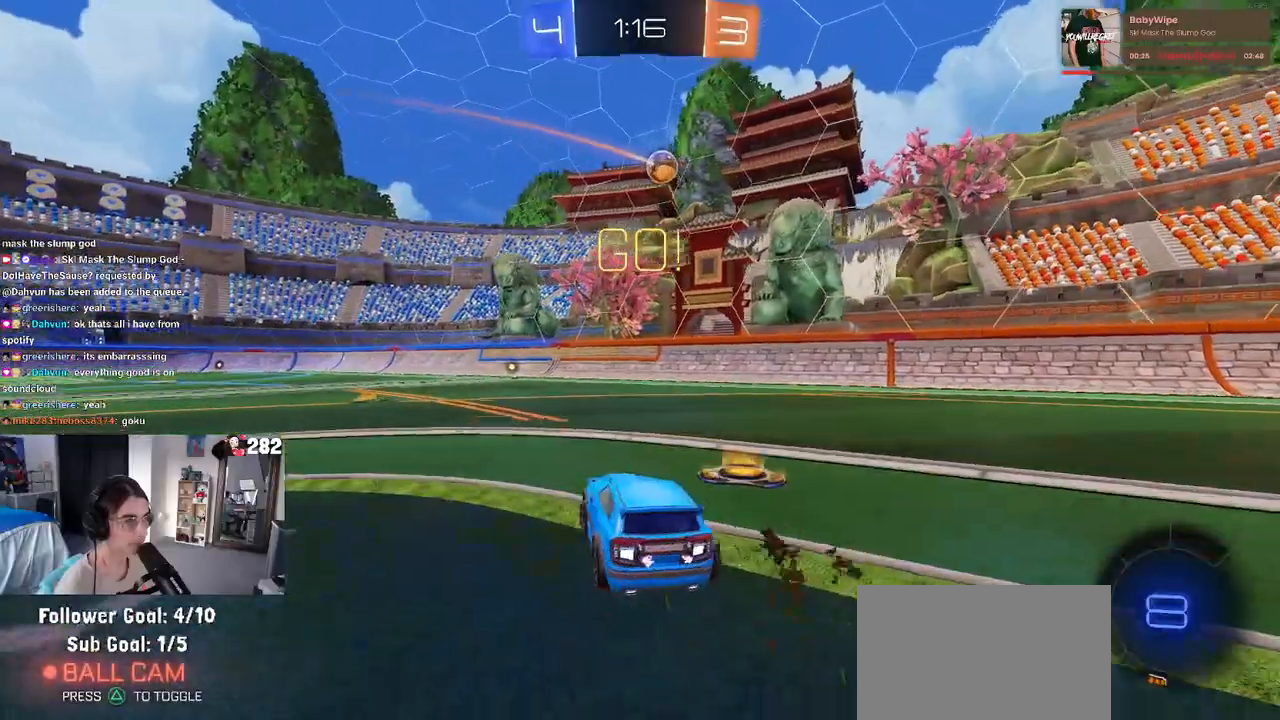
{"buttons": [], "left_stick": "down-left", "right_stick": "center", "events": [[83, "CROSS", "down"], [150, "left_stick", "up"], [183, "CROSS", "up"], [217, "CROSS", "down"], [317, "left_stick", "down"], [350, "CROSS", "up"], [400, "TRIANGLE", "down"], [467, "left_stick", "down-left"], [500, "TRIANGLE", "up"]]}
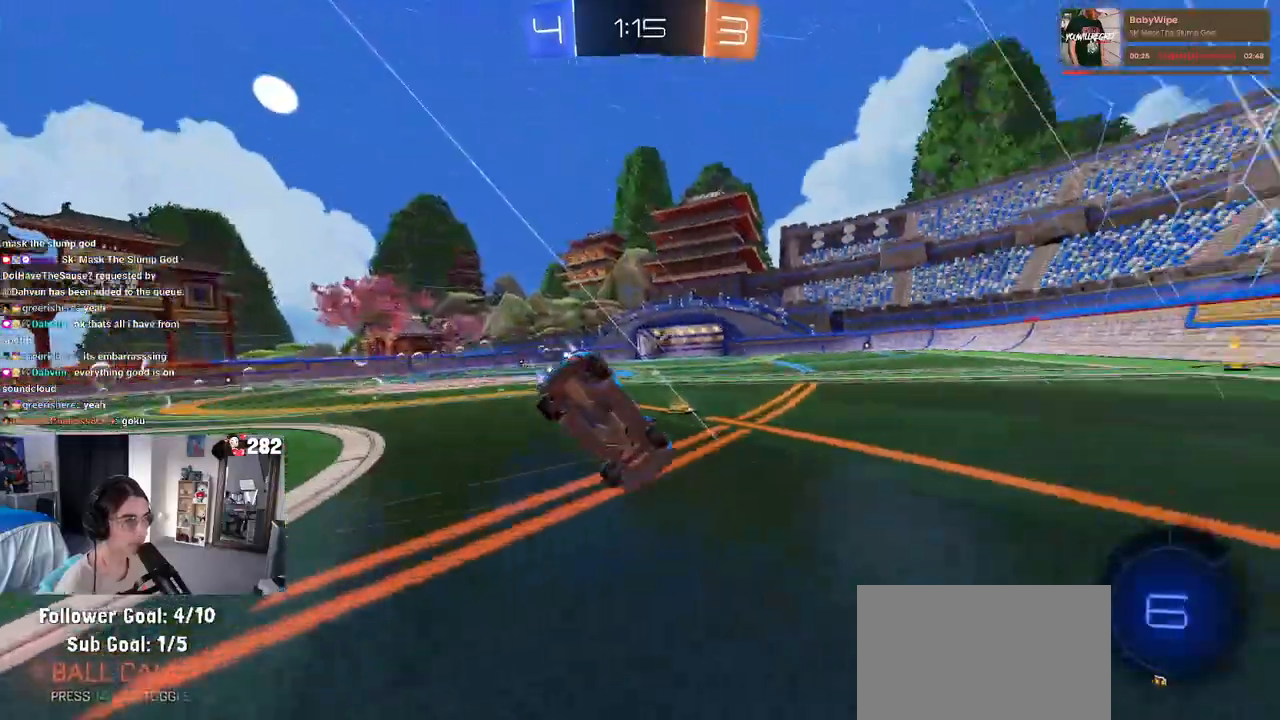
{"buttons": ["SQUARE"], "left_stick": "down-left", "right_stick": "center", "events": [[183, "SQUARE", "down"]]}
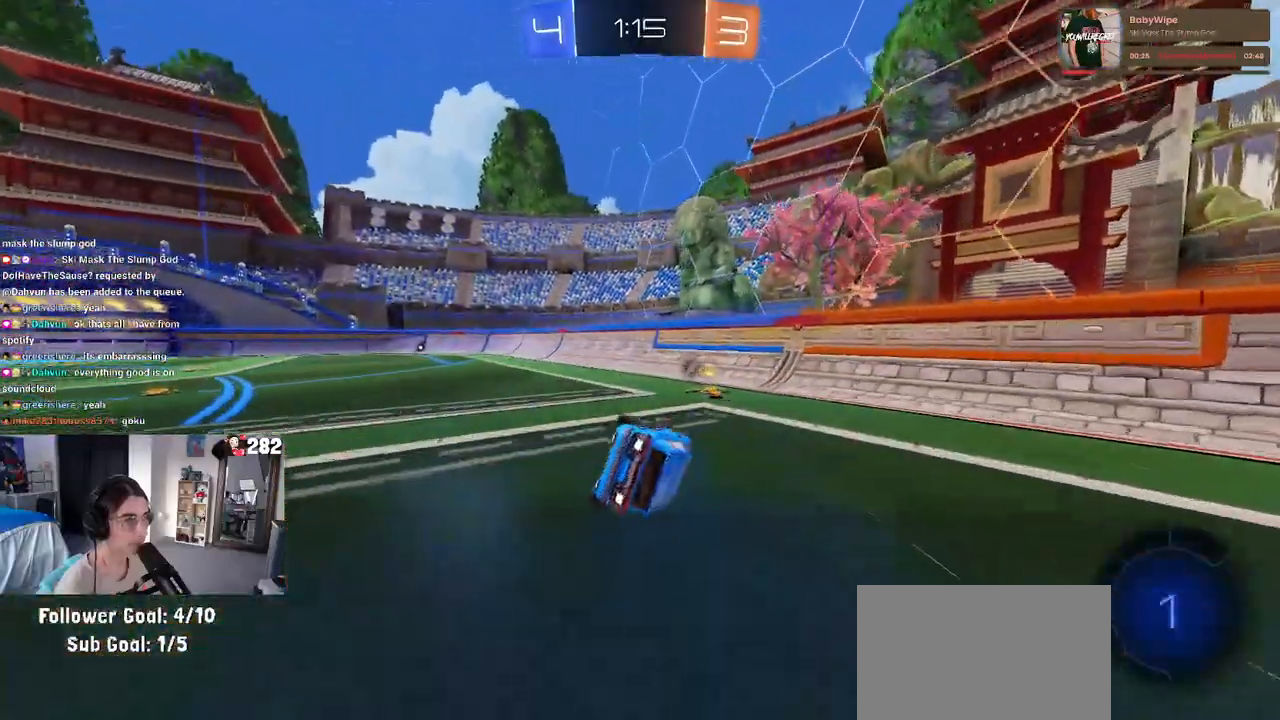
{"buttons": [], "left_stick": "left", "right_stick": "center", "events": [[50, "SQUARE", "up"], [150, "TRIANGLE", "down"], [233, "left_stick", "center"], [283, "TRIANGLE", "up"], [350, "left_stick", "left"]]}
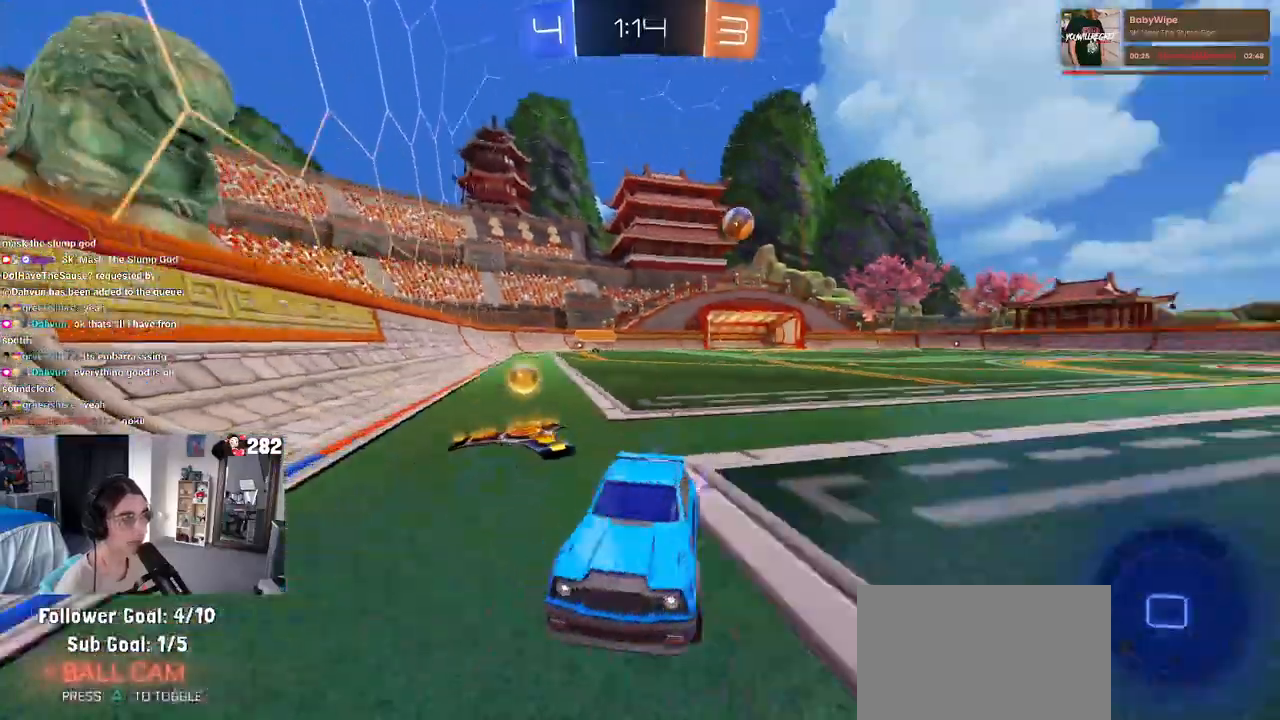
{"buttons": [], "left_stick": "center", "right_stick": "center", "events": [[133, "left_stick", "center"]]}
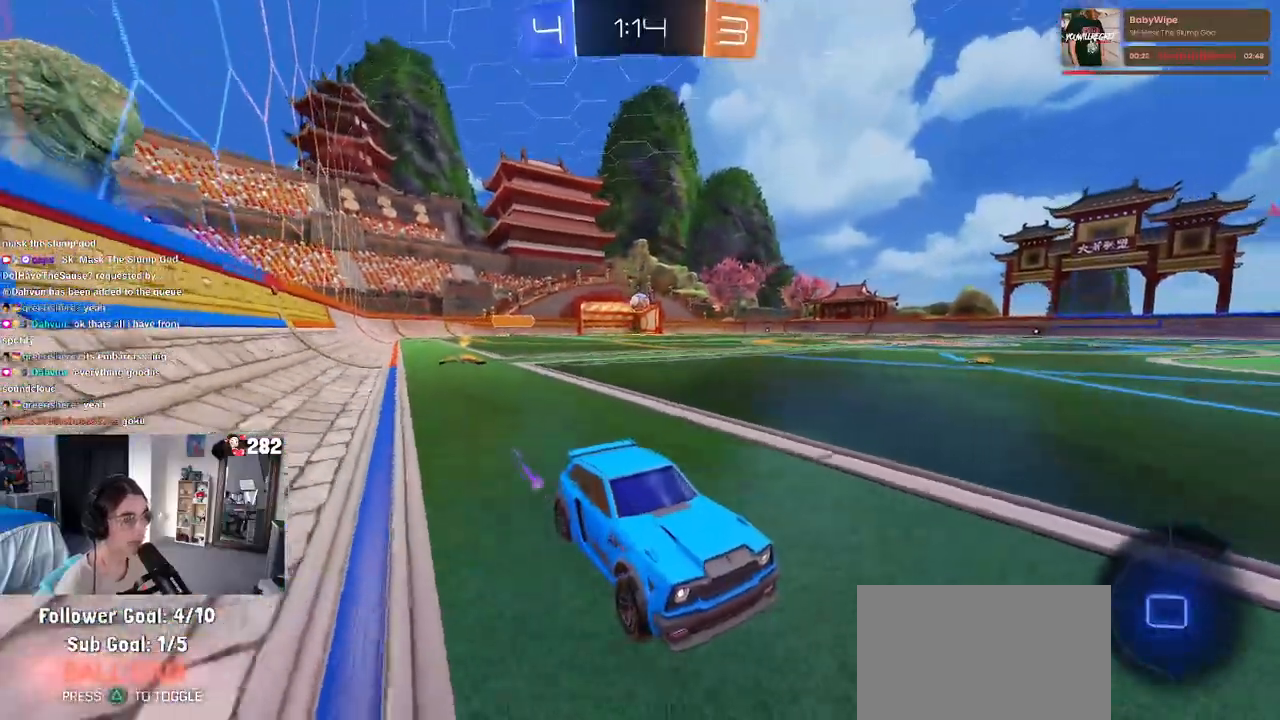
{"buttons": ["TRIANGLE"], "left_stick": "center", "right_stick": "center", "events": [[100, "TRIANGLE", "down"], [183, "left_stick", "left"], [217, "TRIANGLE", "up"], [350, "left_stick", "center"], [433, "TRIANGLE", "down"]]}
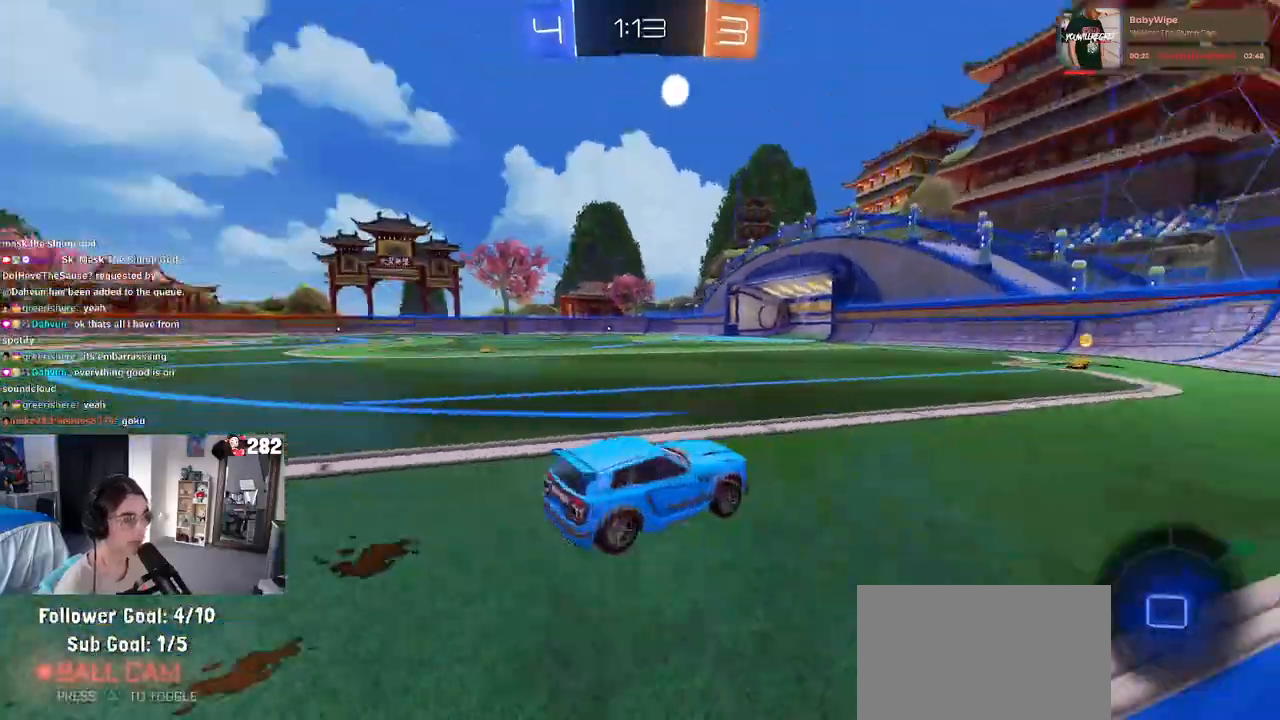
{"buttons": ["SQUARE"], "left_stick": "left", "right_stick": "center", "events": [[50, "TRIANGLE", "up"], [100, "left_stick", "right"], [217, "left_stick", "center"], [383, "left_stick", "left"], [467, "SQUARE", "down"]]}
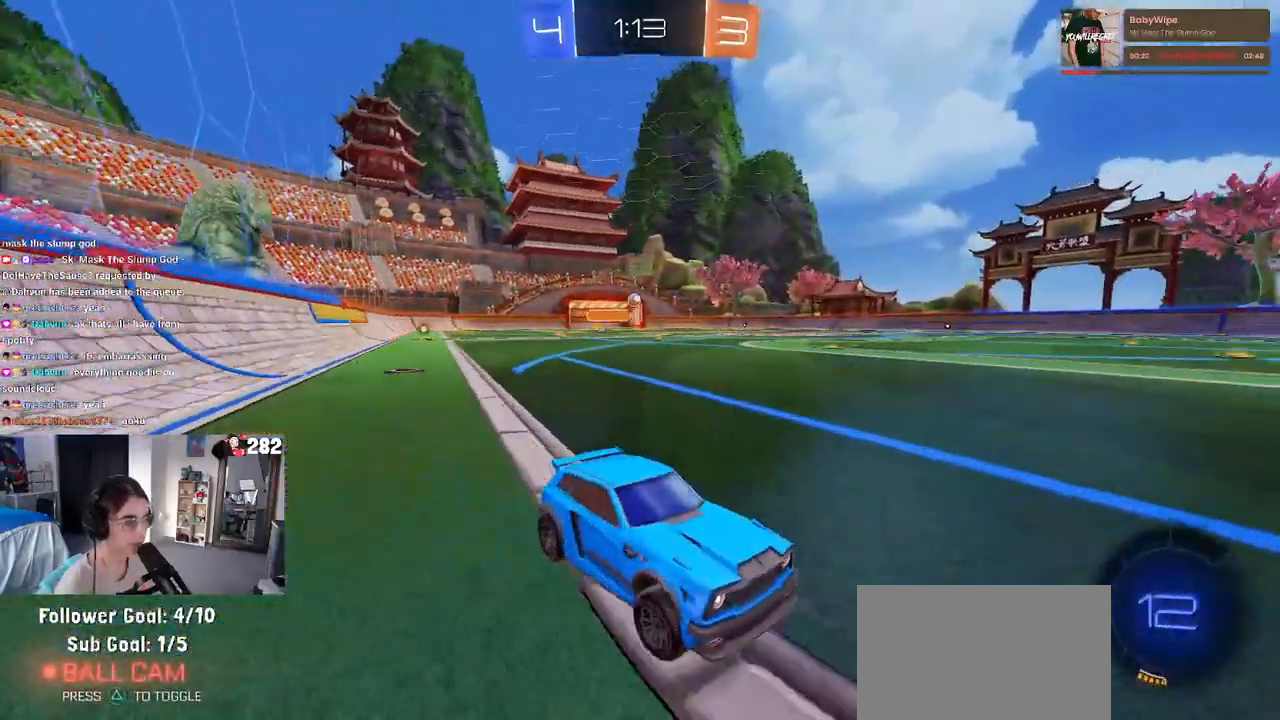
{"buttons": [], "left_stick": "left", "right_stick": "center", "events": [[83, "SQUARE", "up"]]}
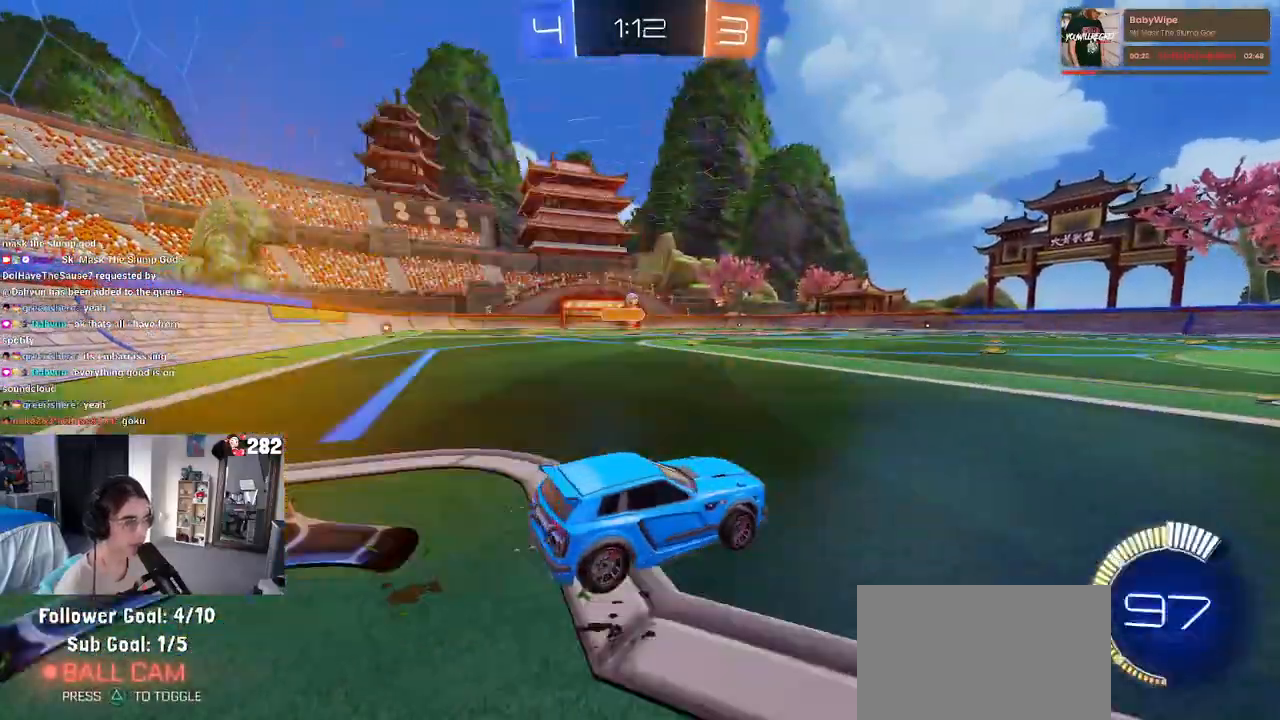
{"buttons": [], "left_stick": "center", "right_stick": "center", "events": [[217, "left_stick", "center"]]}